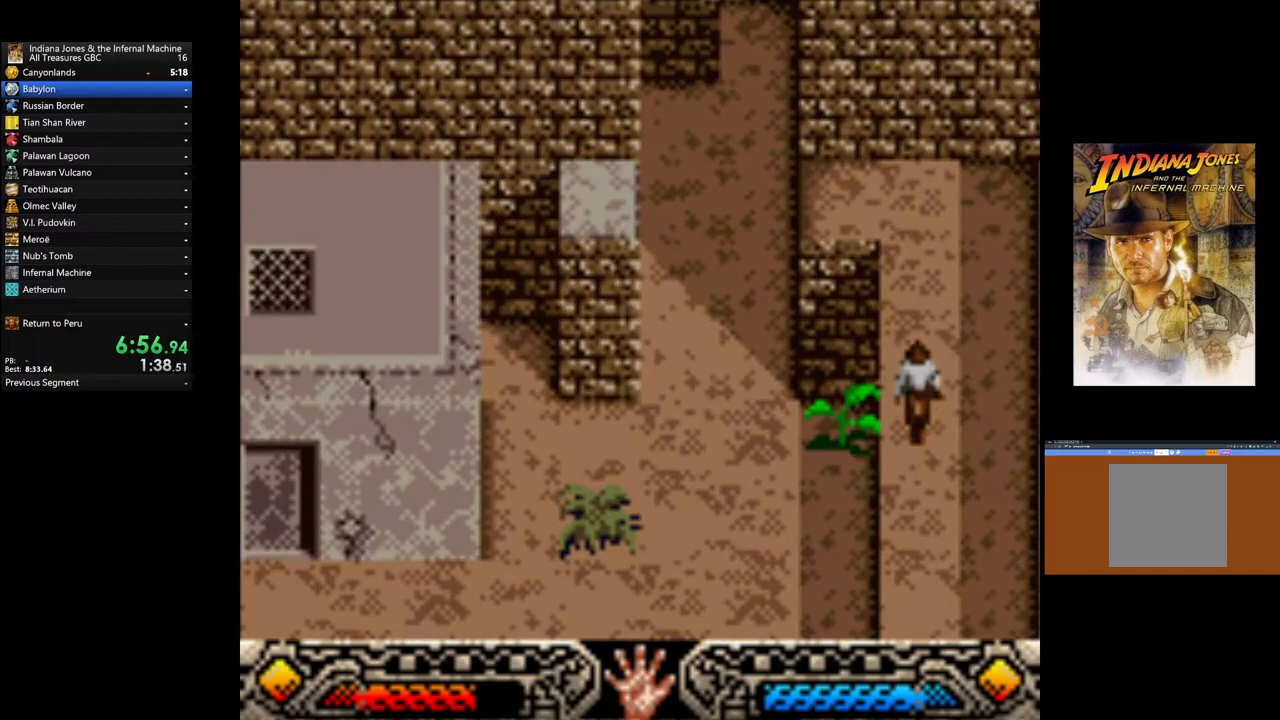
Gameplay with a controller (Xbox layout); each line is a JSON object with the inputs held at the frame after it. "events" lists button and stick changes between this image and that frame as [ms after this image, input, new state], when the widget could be followed in between.
{"buttons": [], "left_stick": "center", "right_stick": "center", "events": [[467, "left_stick", "center"]]}
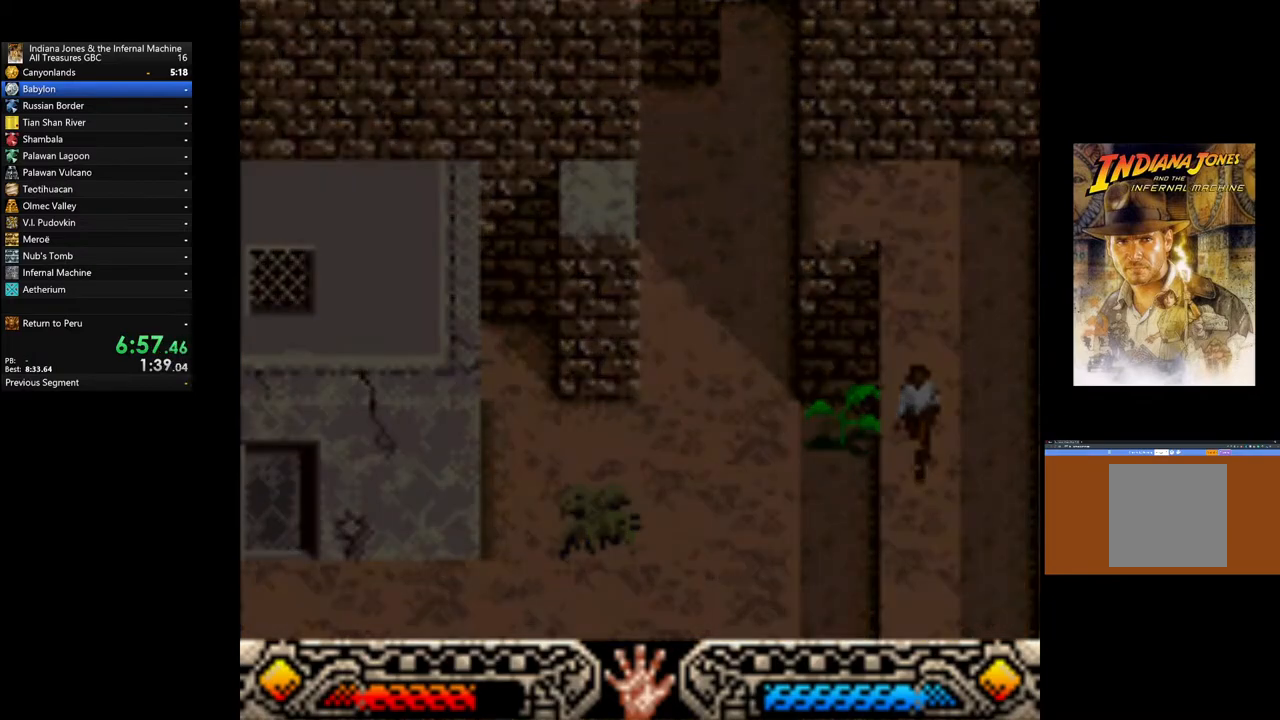
{"buttons": [], "left_stick": "center", "right_stick": "center", "events": []}
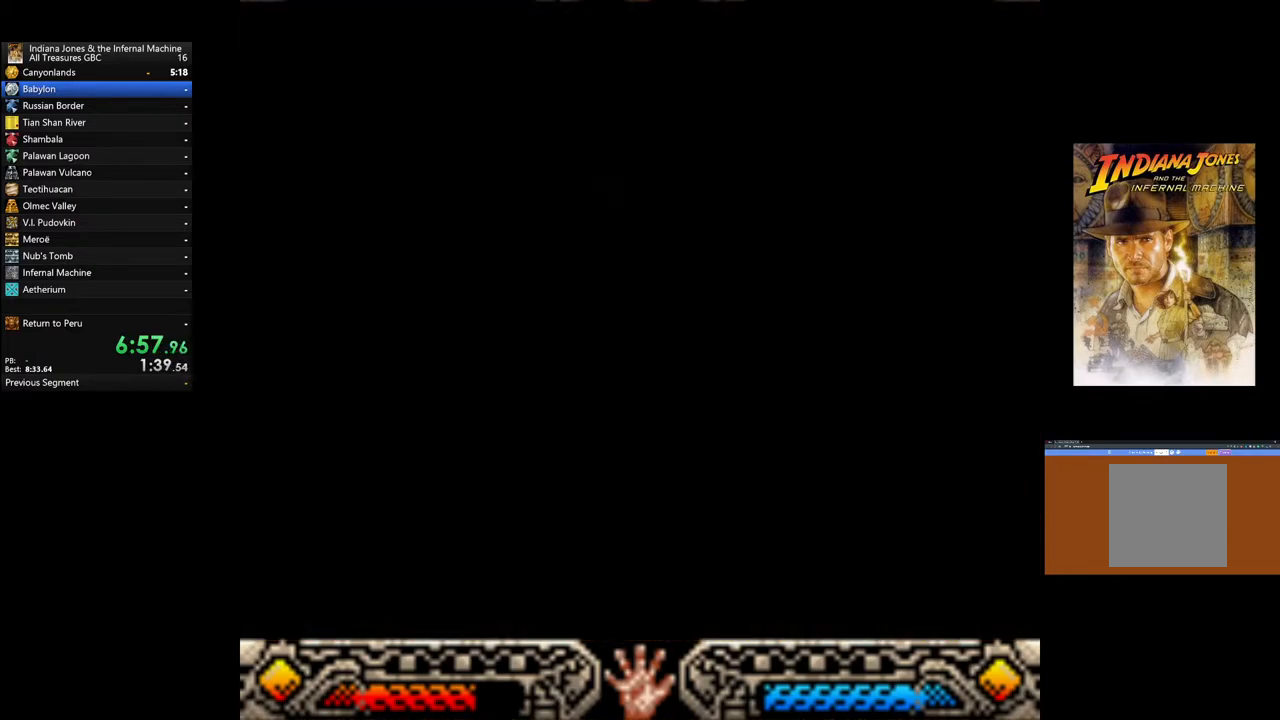
{"buttons": [], "left_stick": "center", "right_stick": "center", "events": []}
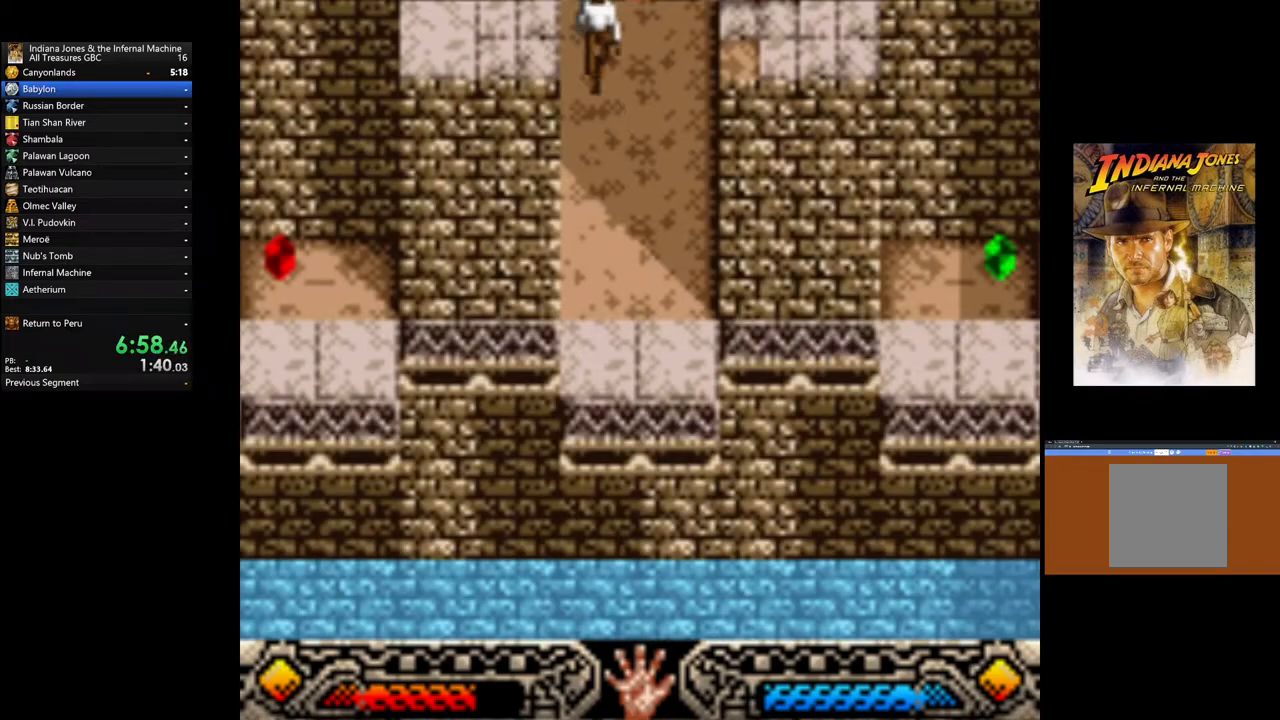
{"buttons": [], "left_stick": "down", "right_stick": "center", "events": [[417, "left_stick", "down"]]}
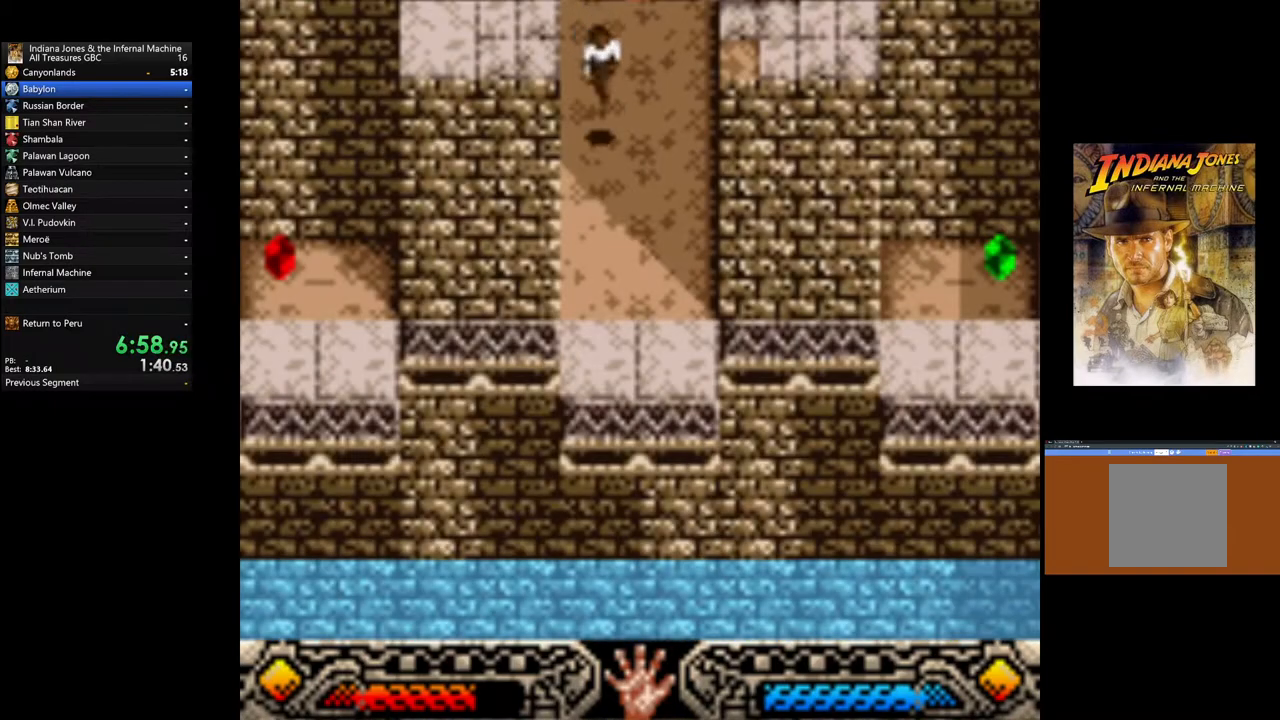
{"buttons": [], "left_stick": "down", "right_stick": "center", "events": [[233, "left_stick", "center"], [400, "left_stick", "down"]]}
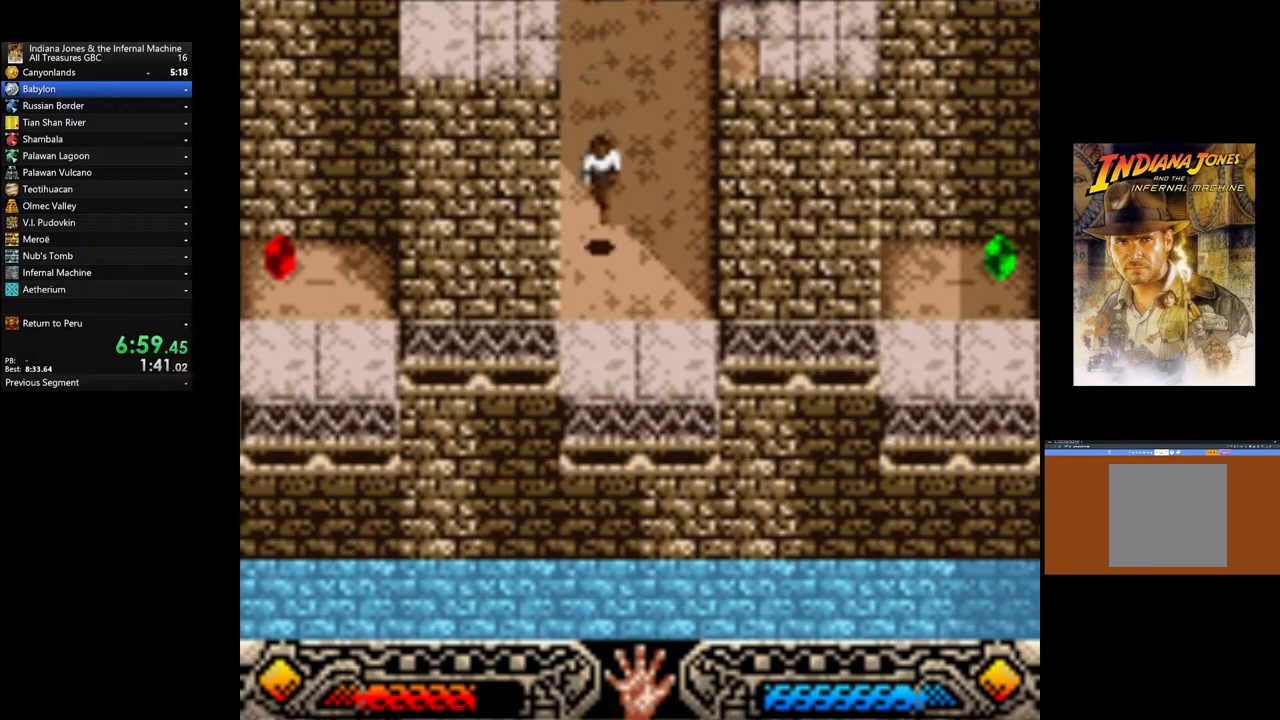
{"buttons": [], "left_stick": "down-left", "right_stick": "center", "events": [[17, "left_stick", "center"], [167, "left_stick", "down"], [283, "left_stick", "center"], [500, "left_stick", "down-left"]]}
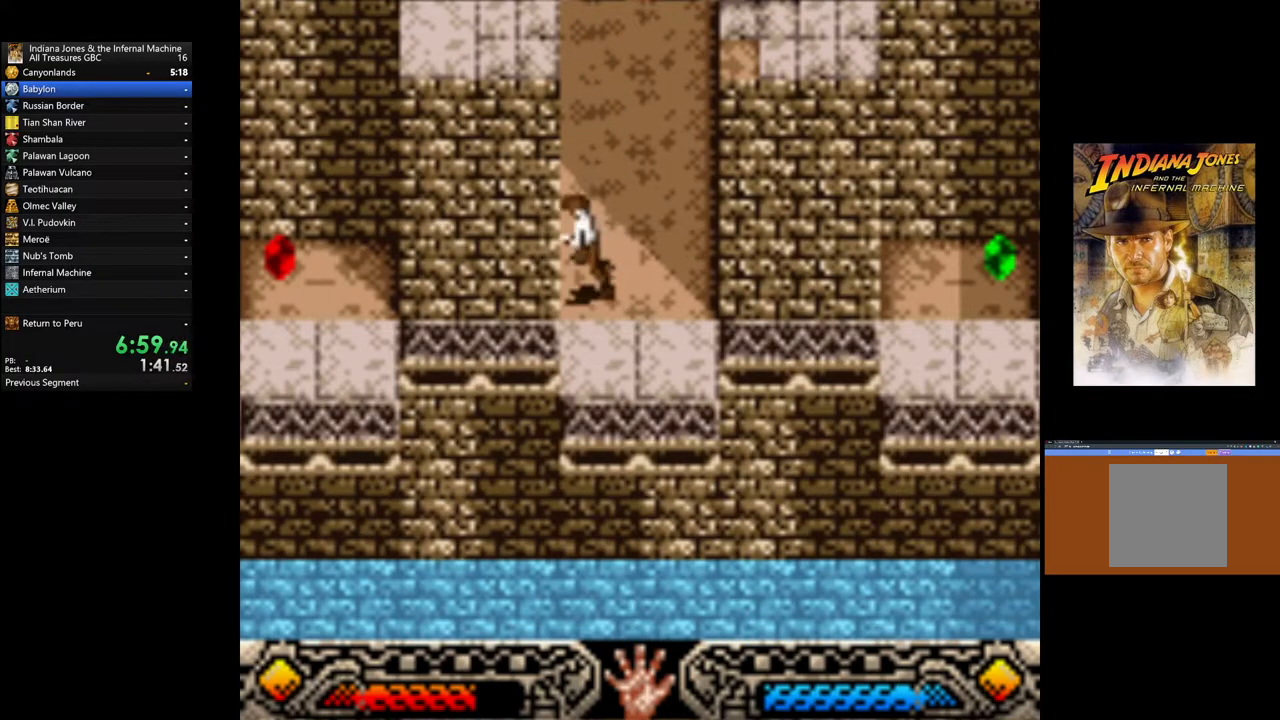
{"buttons": [], "left_stick": "center", "right_stick": "center", "events": [[83, "left_stick", "center"]]}
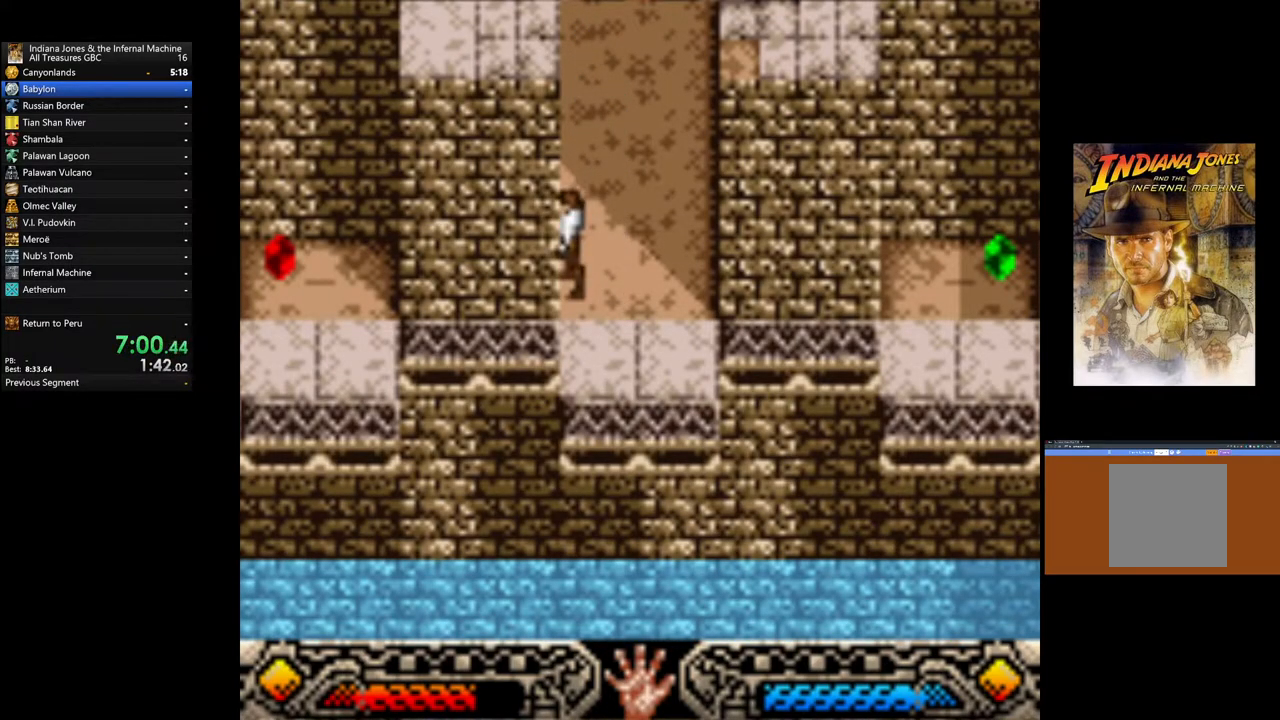
{"buttons": [], "left_stick": "center", "right_stick": "center", "events": [[333, "left_stick", "down"], [400, "left_stick", "center"]]}
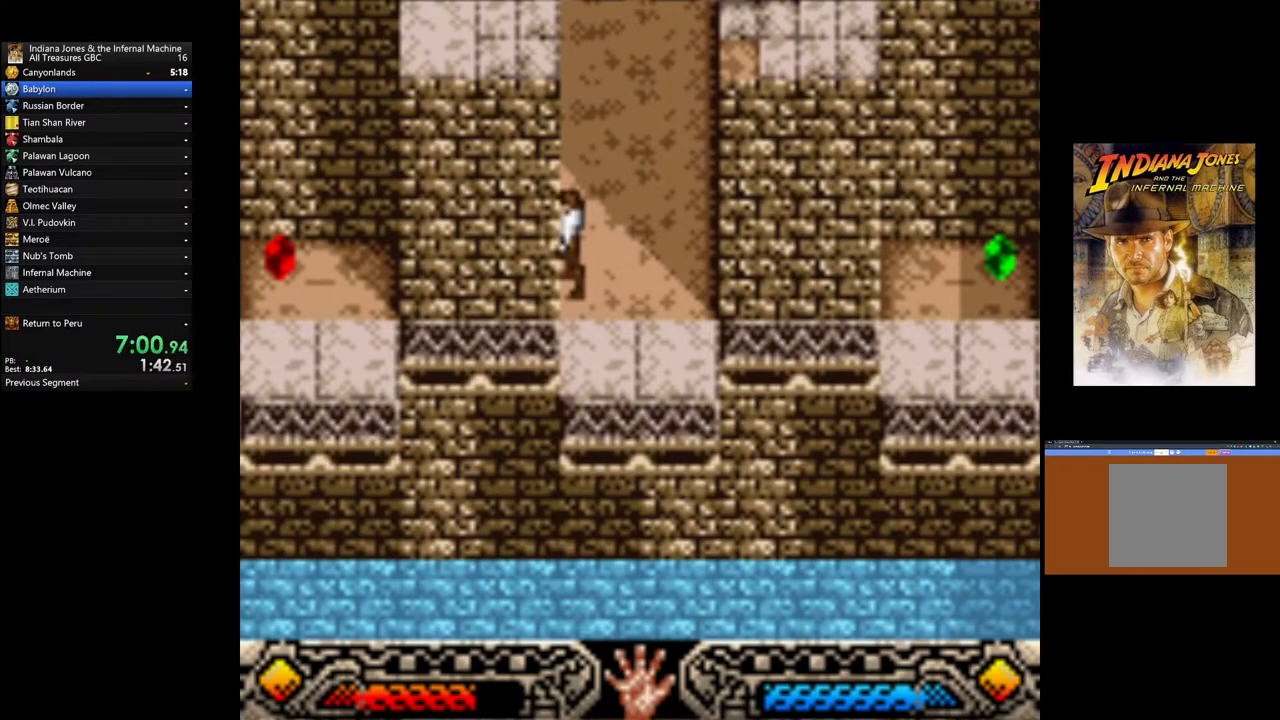
{"buttons": [], "left_stick": "center", "right_stick": "center", "events": [[200, "left_stick", "down"], [267, "left_stick", "center"]]}
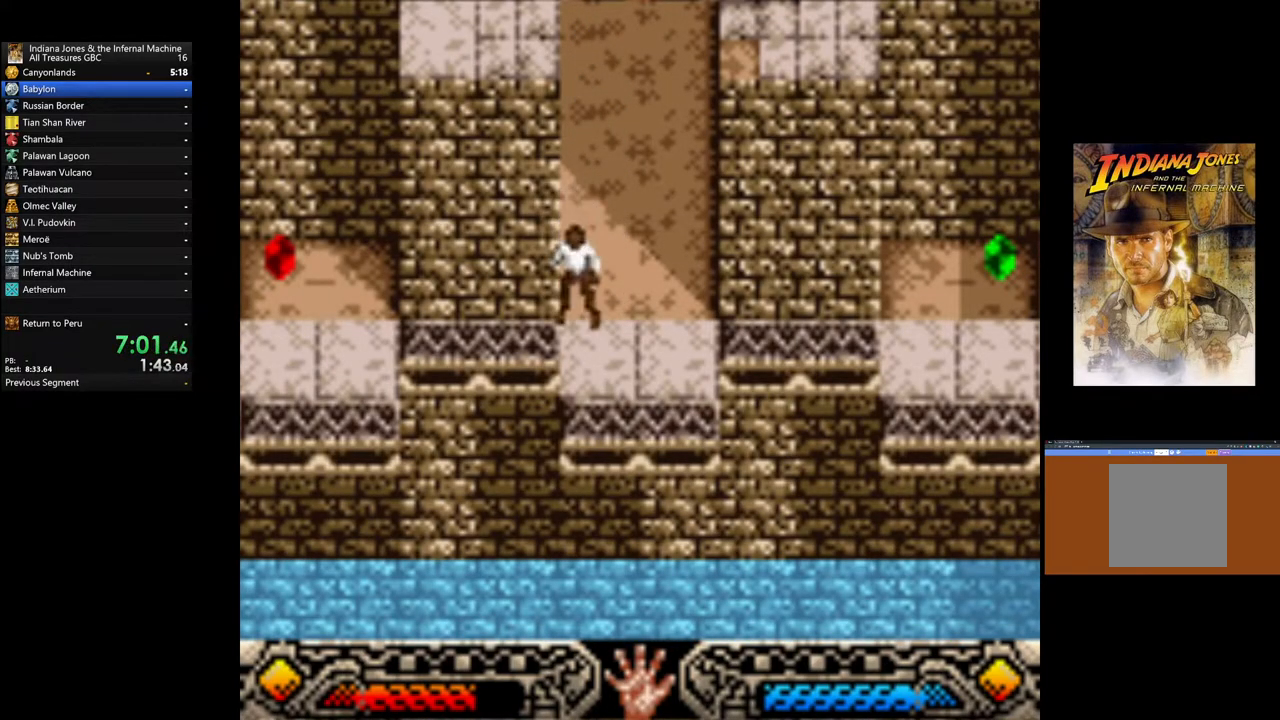
{"buttons": ["B", "L3"], "left_stick": "up-left", "right_stick": "center", "events": [[83, "left_stick", "left"], [150, "B", "down"], [400, "L3", "down"], [400, "left_stick", "up-left"]]}
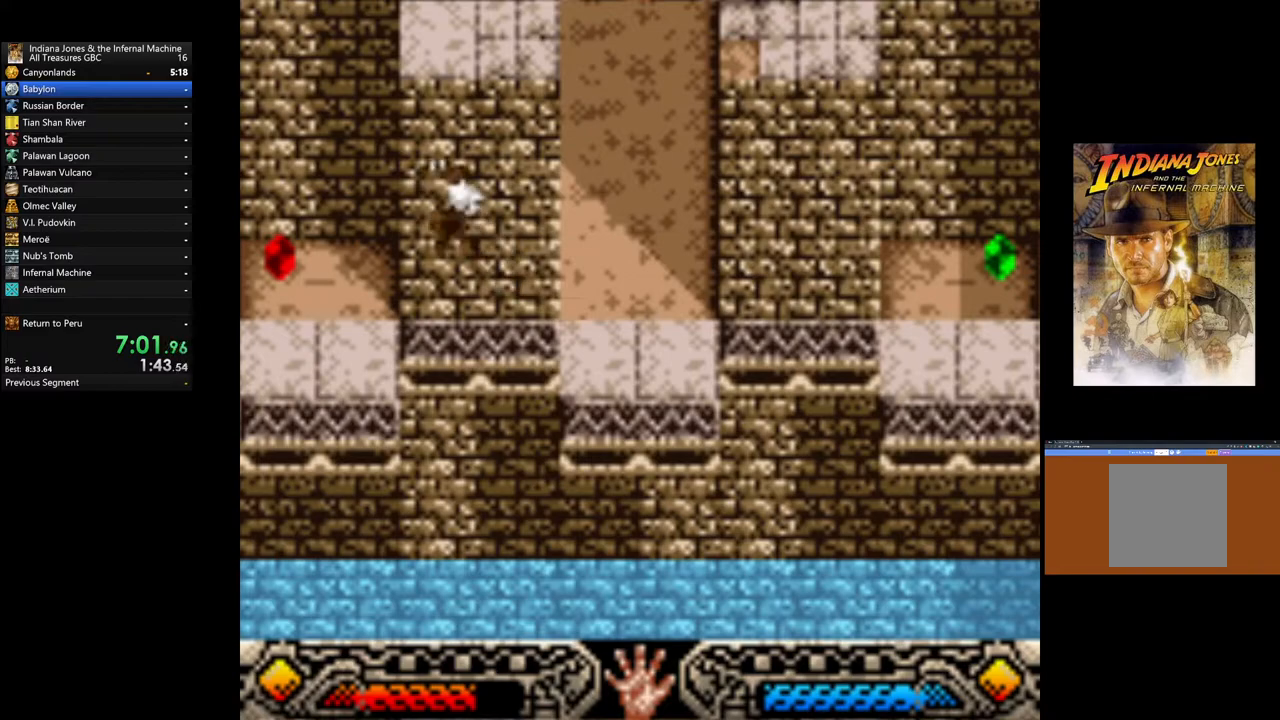
{"buttons": [], "left_stick": "up", "right_stick": "center", "events": [[133, "B", "up"], [250, "left_stick", "up"], [267, "L3", "up"]]}
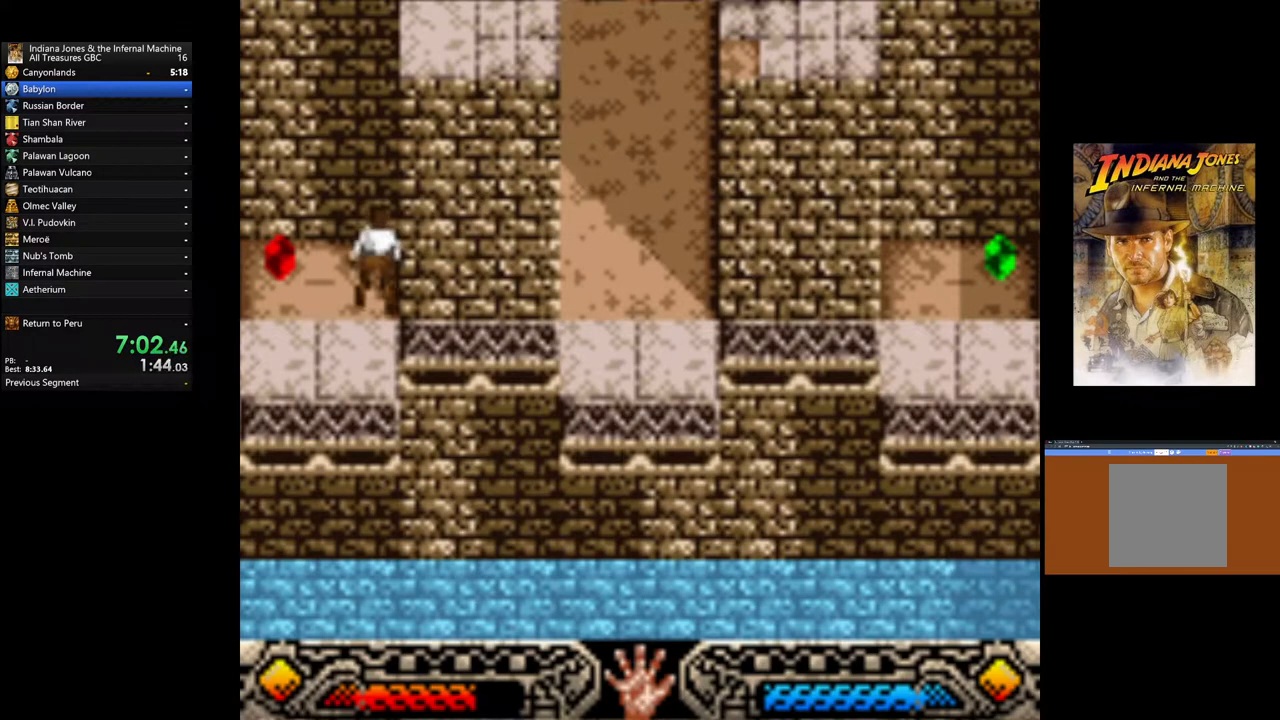
{"buttons": [], "left_stick": "center", "right_stick": "center", "events": [[33, "left_stick", "up-left"], [183, "A", "down"], [250, "left_stick", "center"], [300, "A", "up"], [350, "A", "down"], [483, "A", "up"]]}
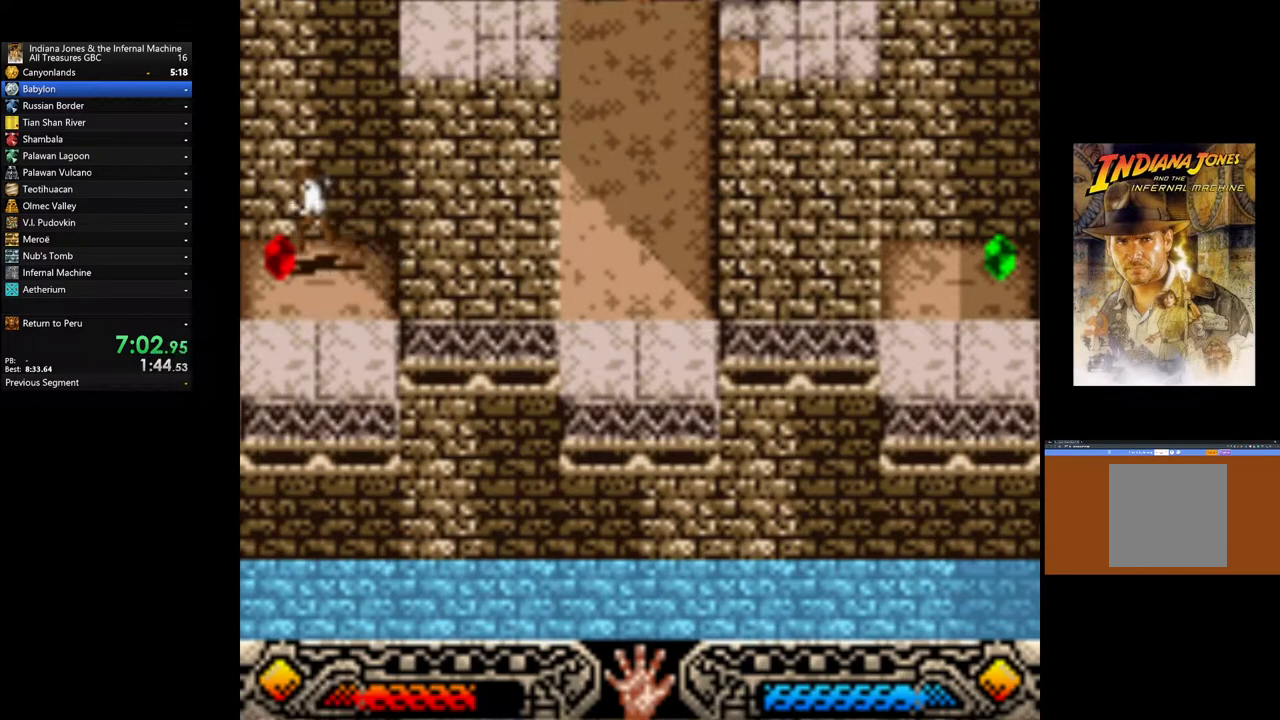
{"buttons": ["A"], "left_stick": "center", "right_stick": "center", "events": [[50, "A", "down"], [150, "A", "up"], [250, "A", "down"], [350, "A", "up"], [450, "A", "down"]]}
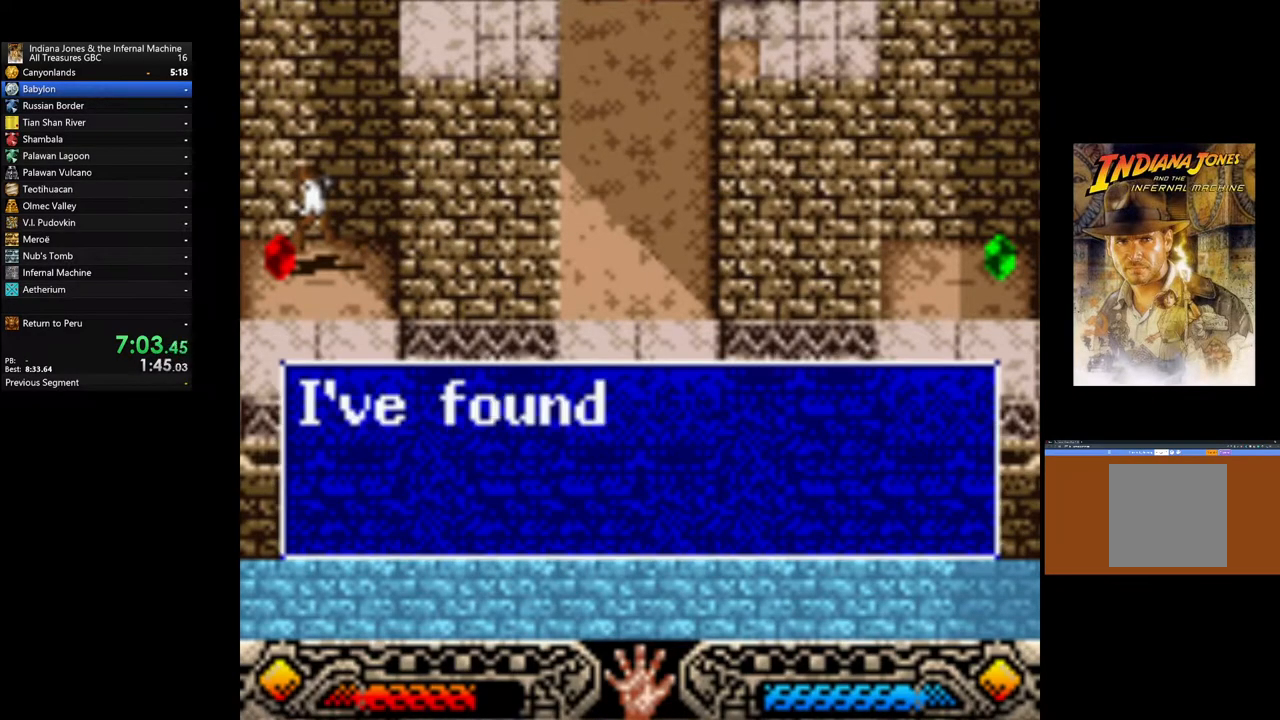
{"buttons": ["A"], "left_stick": "center", "right_stick": "center", "events": [[50, "A", "up"], [117, "A", "down"], [233, "A", "up"], [317, "A", "down"], [417, "A", "up"], [500, "A", "down"]]}
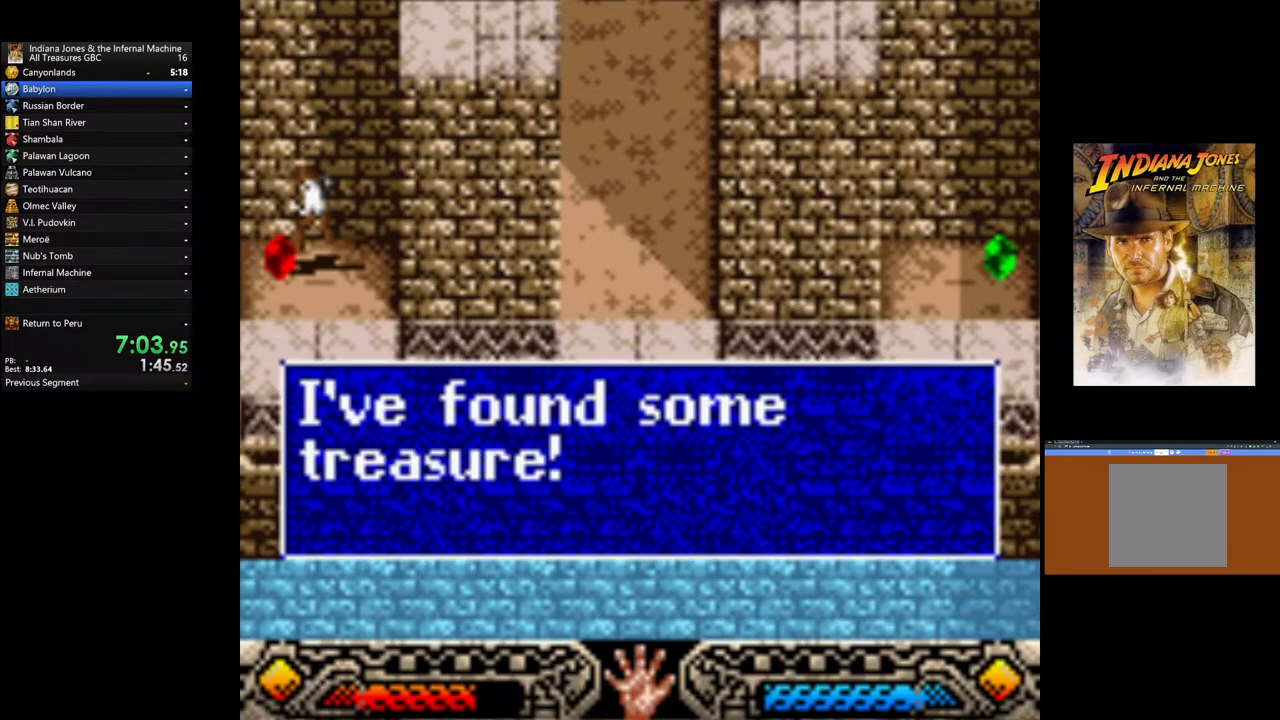
{"buttons": [], "left_stick": "down-right", "right_stick": "center", "events": [[83, "A", "up"], [283, "left_stick", "down-right"]]}
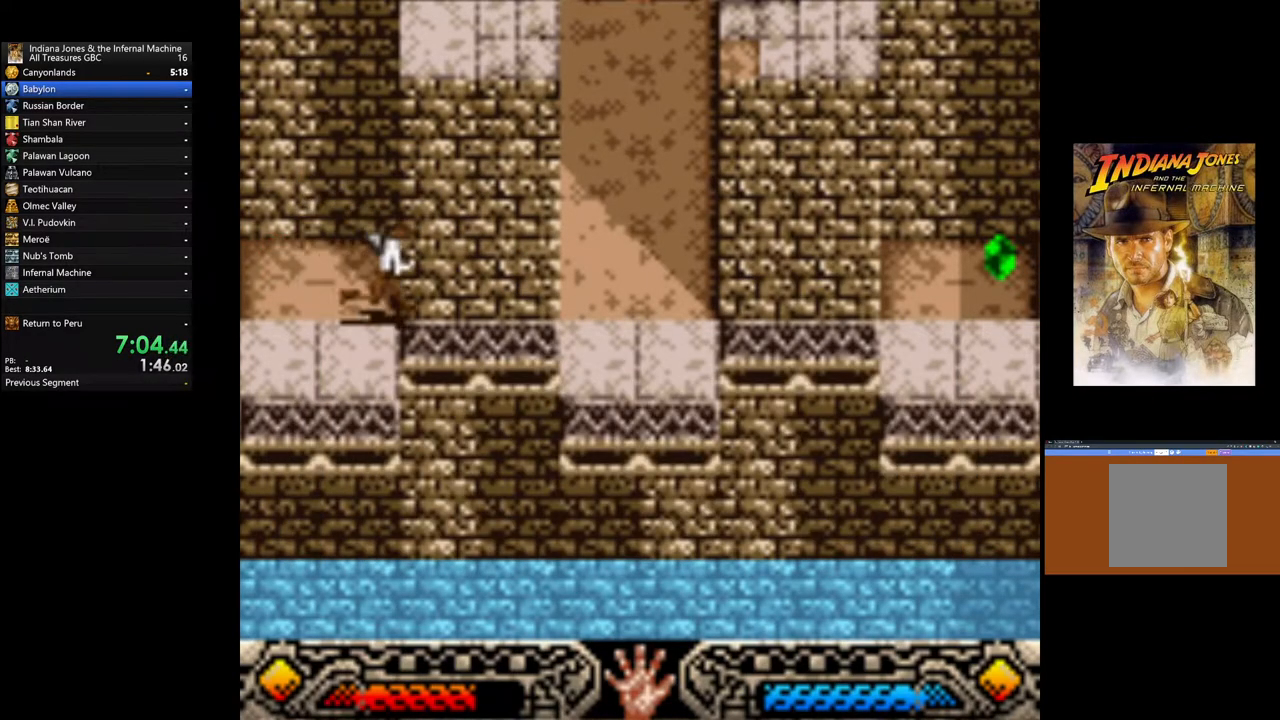
{"buttons": ["B"], "left_stick": "up-right", "right_stick": "center", "events": [[100, "B", "down"], [117, "left_stick", "right"], [250, "left_stick", "up-right"]]}
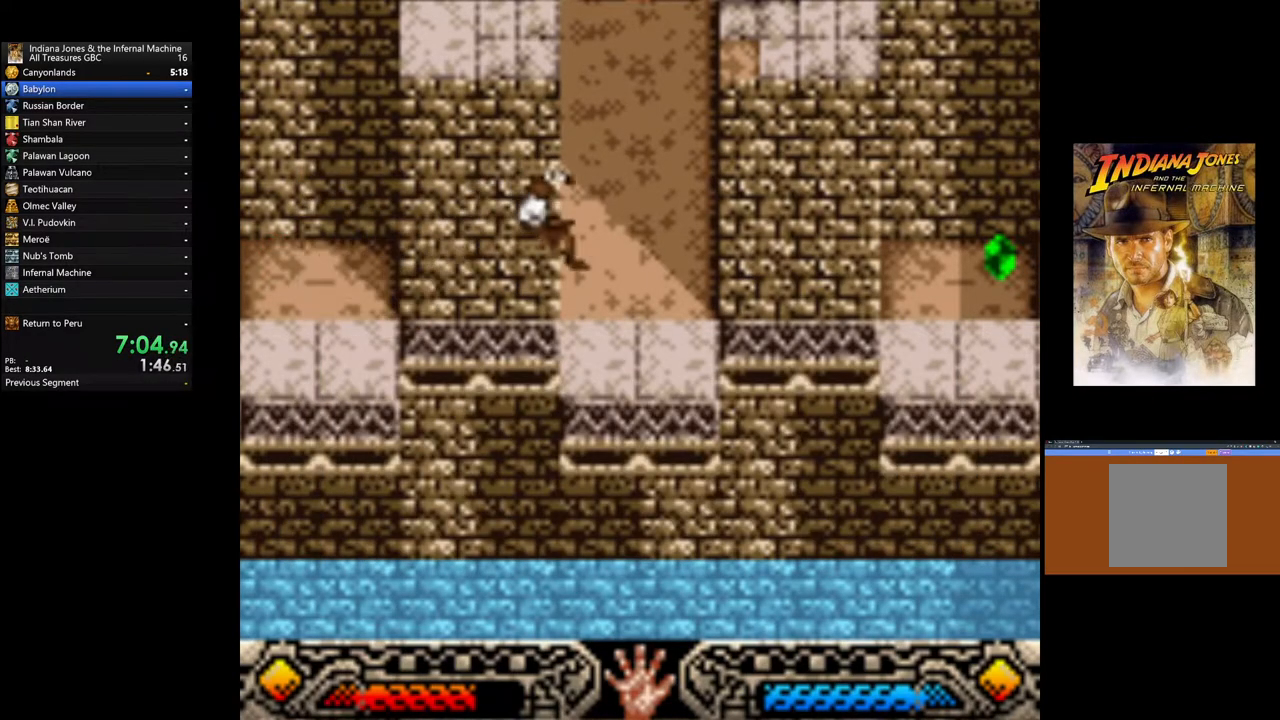
{"buttons": [], "left_stick": "right", "right_stick": "center", "events": [[33, "B", "up"], [267, "left_stick", "center"], [450, "left_stick", "right"]]}
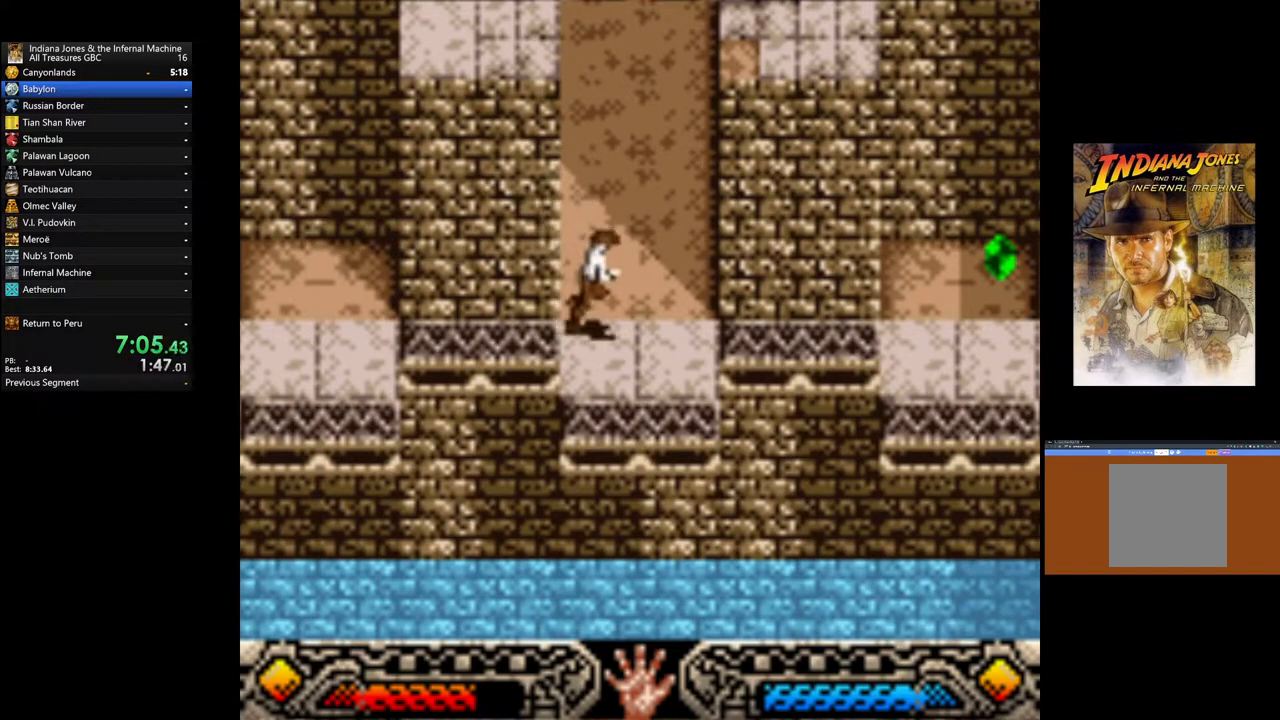
{"buttons": ["B"], "left_stick": "right", "right_stick": "center", "events": [[367, "B", "down"]]}
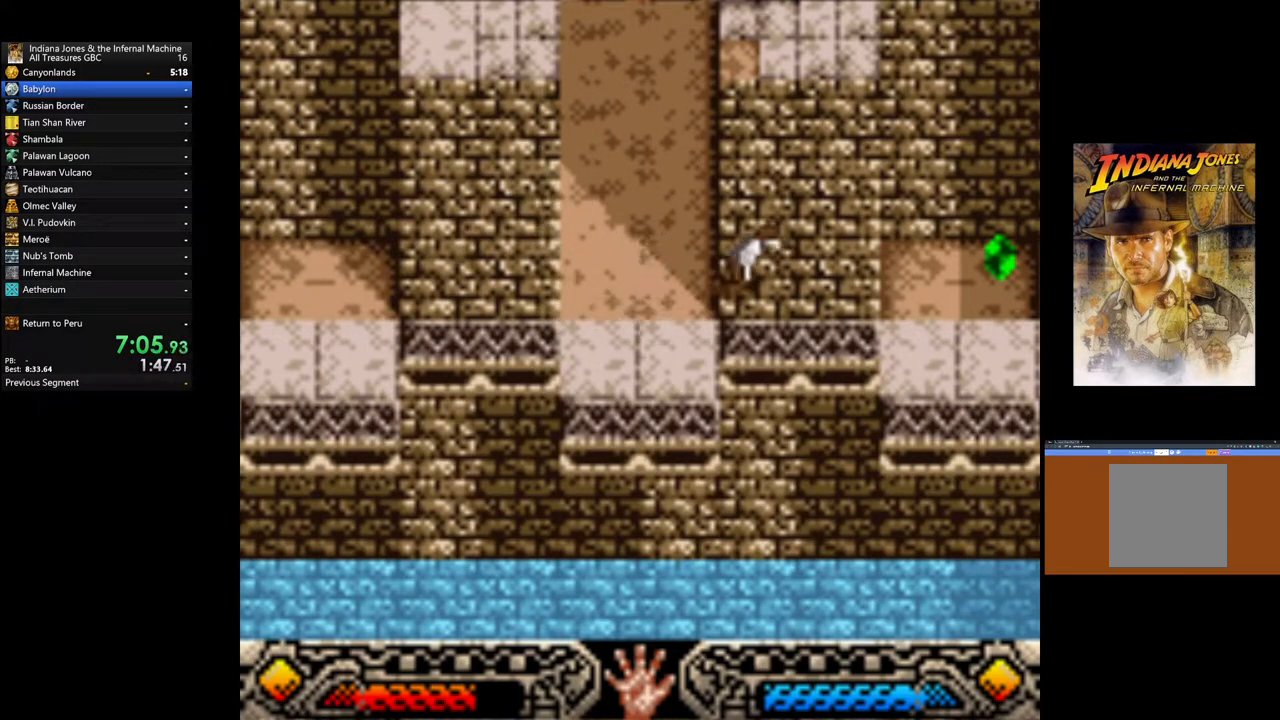
{"buttons": [], "left_stick": "up-right", "right_stick": "center", "events": [[183, "left_stick", "up-right"], [467, "B", "up"]]}
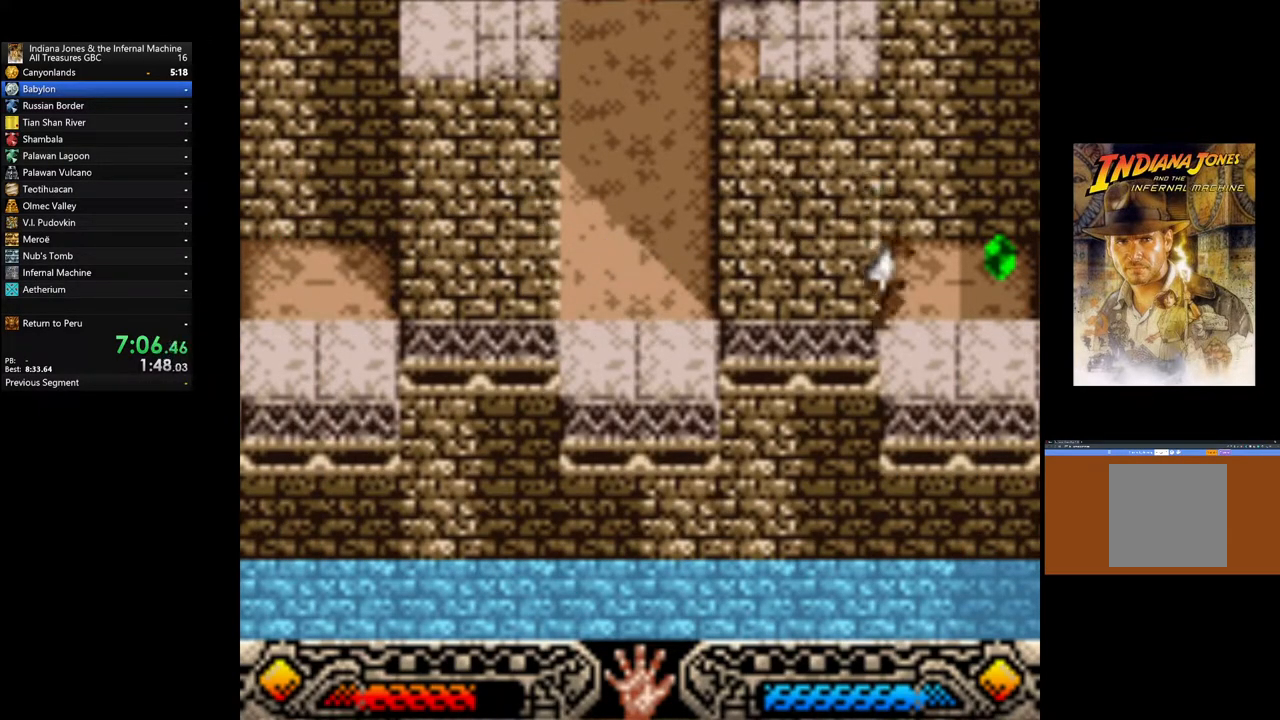
{"buttons": ["A"], "left_stick": "up-right", "right_stick": "center", "events": [[417, "A", "down"]]}
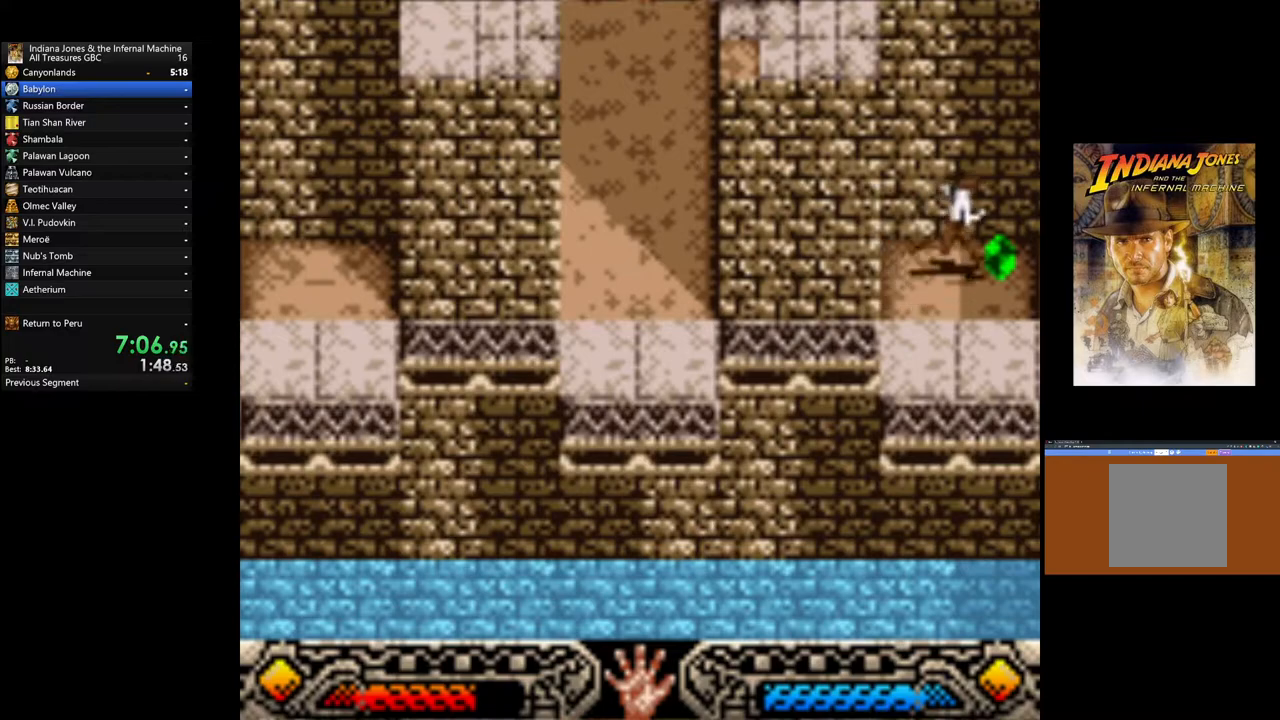
{"buttons": ["A"], "left_stick": "down-left", "right_stick": "center", "events": [[50, "A", "up"], [117, "A", "down"], [183, "left_stick", "center"], [217, "A", "up"], [283, "A", "down"], [383, "left_stick", "down"], [400, "A", "up"], [483, "A", "down"], [500, "left_stick", "down-left"]]}
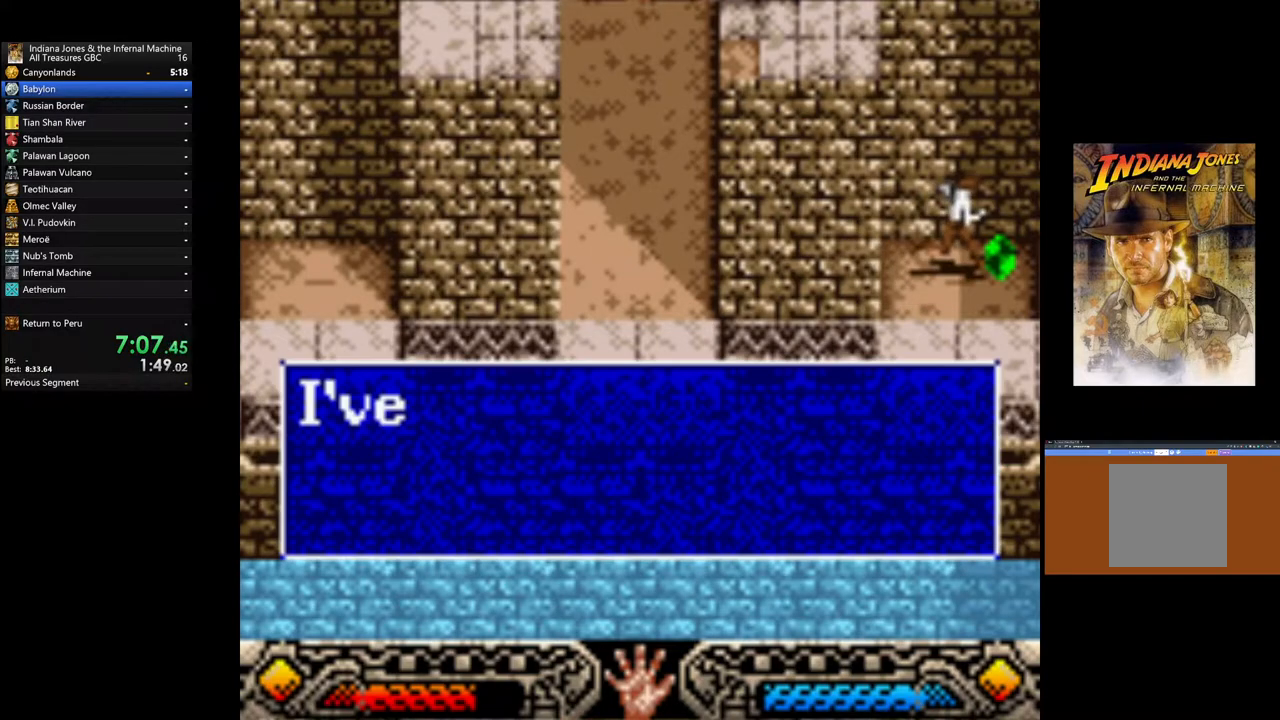
{"buttons": [], "left_stick": "down-left", "right_stick": "center", "events": [[100, "A", "up"], [167, "A", "down"], [300, "A", "up"], [350, "A", "down"], [450, "A", "up"]]}
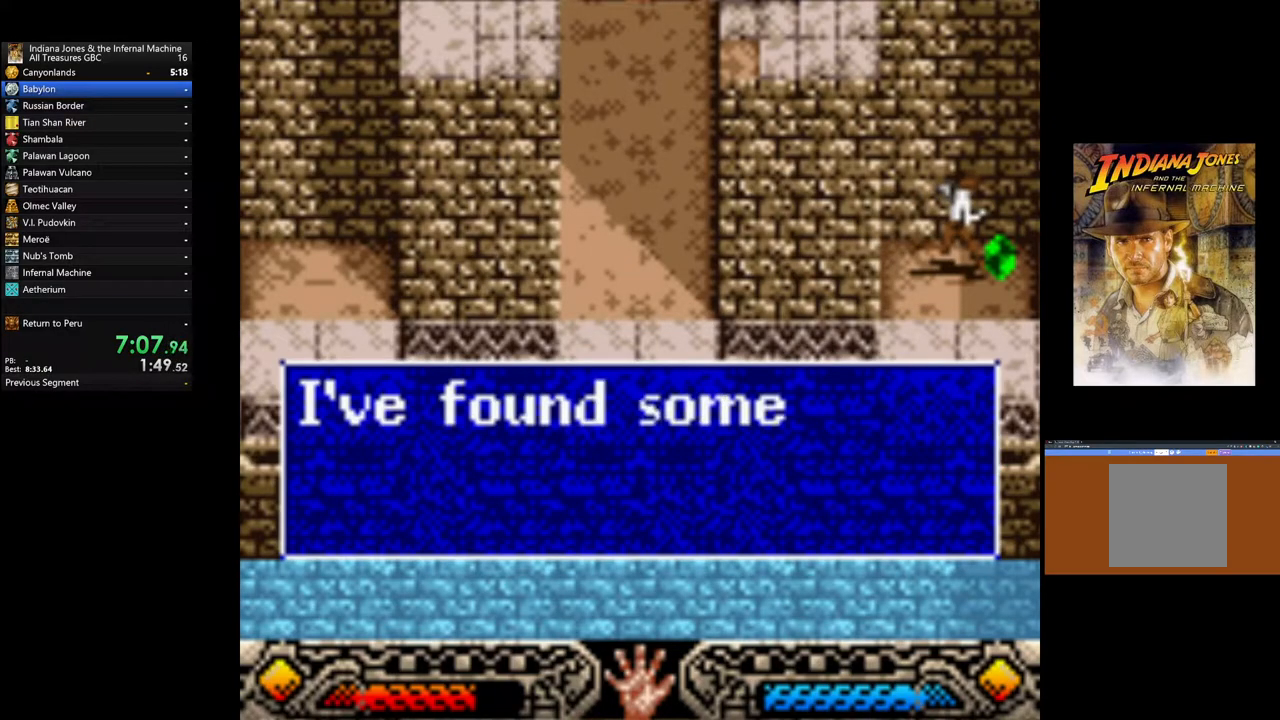
{"buttons": [], "left_stick": "down-left", "right_stick": "center", "events": [[50, "A", "down"], [133, "A", "up"], [217, "A", "down"], [217, "left_stick", "center"], [317, "A", "up"], [367, "A", "down"], [417, "left_stick", "down-left"], [467, "A", "up"]]}
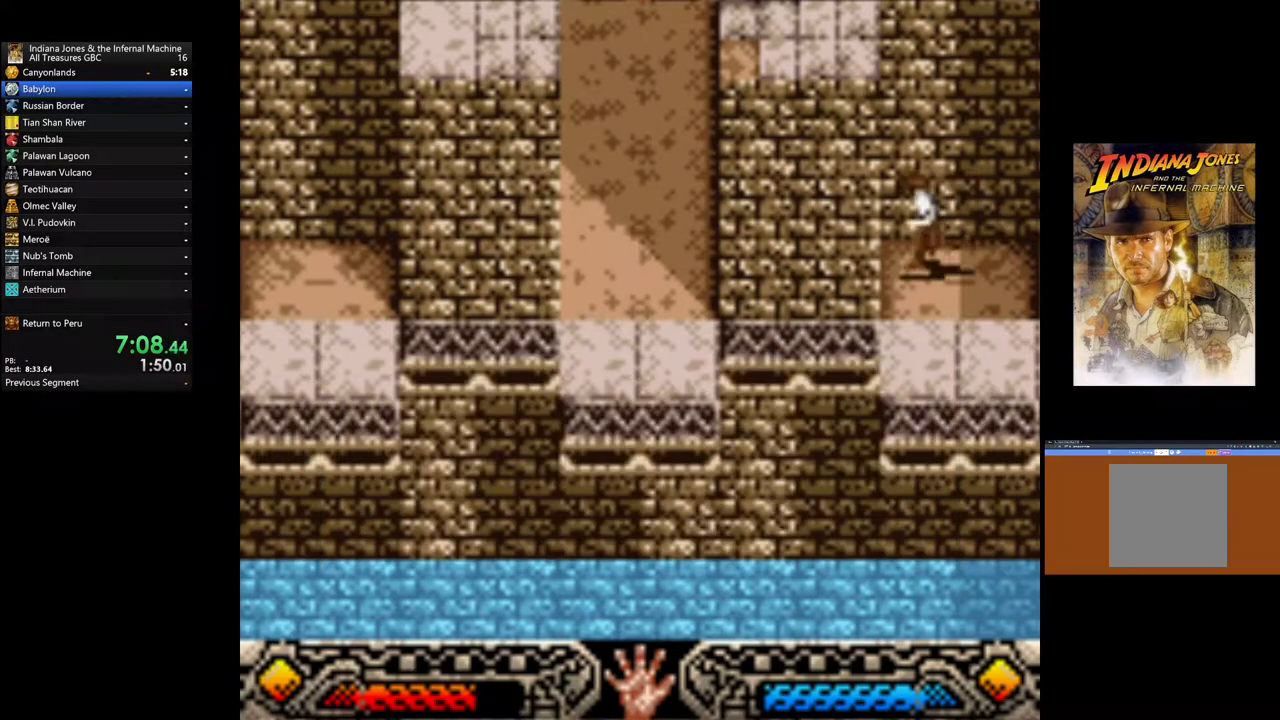
{"buttons": [], "left_stick": "down-left", "right_stick": "center", "events": [[100, "B", "down"], [233, "B", "up"]]}
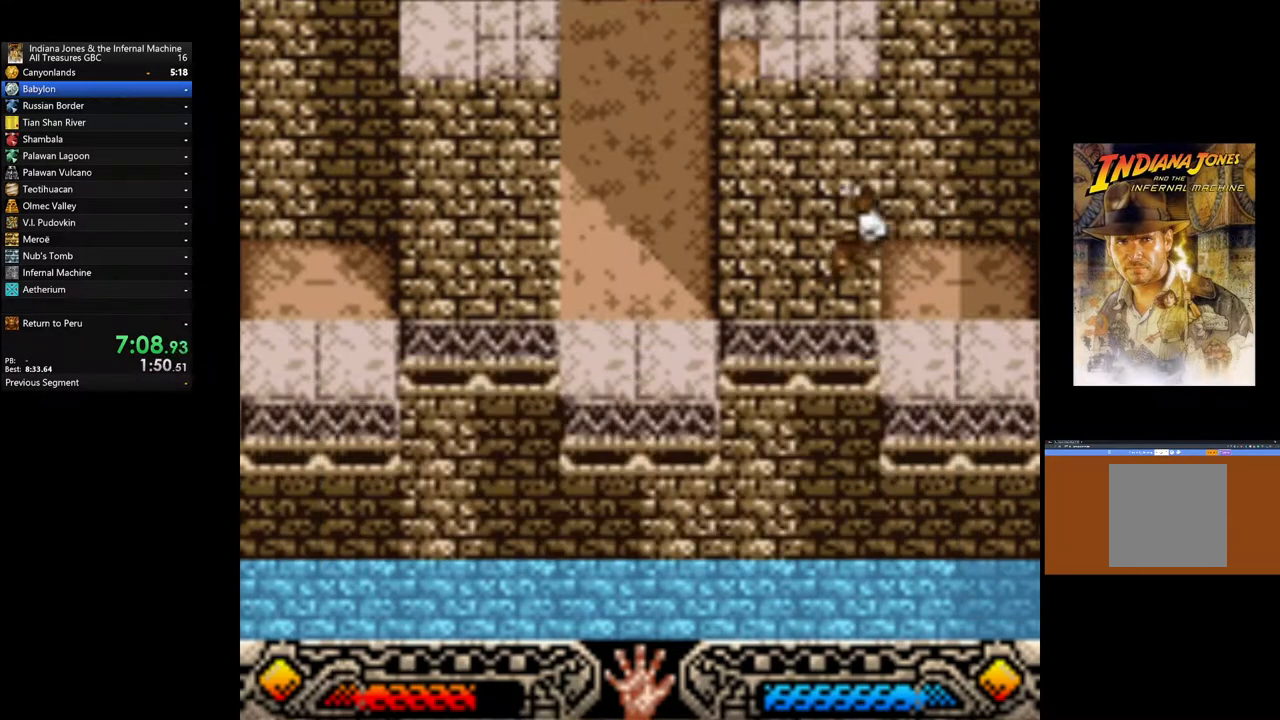
{"buttons": [], "left_stick": "up", "right_stick": "center", "events": [[67, "left_stick", "left"], [317, "left_stick", "up-left"], [433, "left_stick", "up"]]}
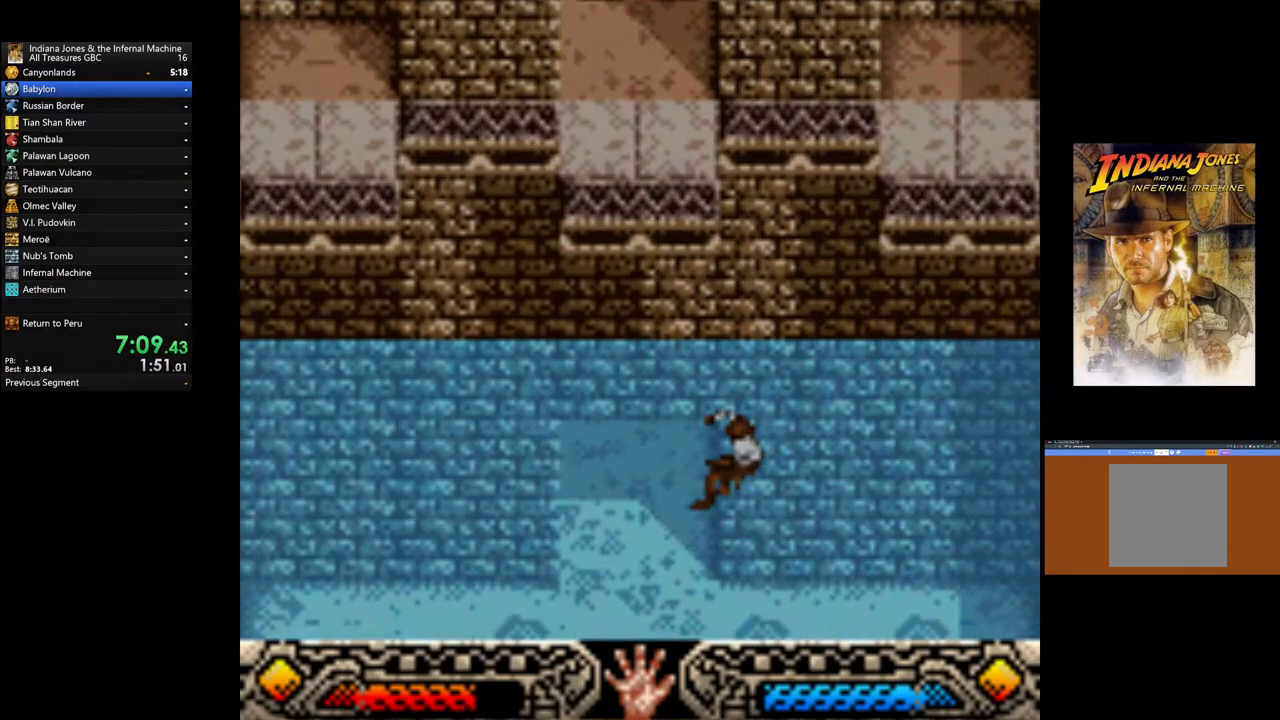
{"buttons": [], "left_stick": "up", "right_stick": "center", "events": []}
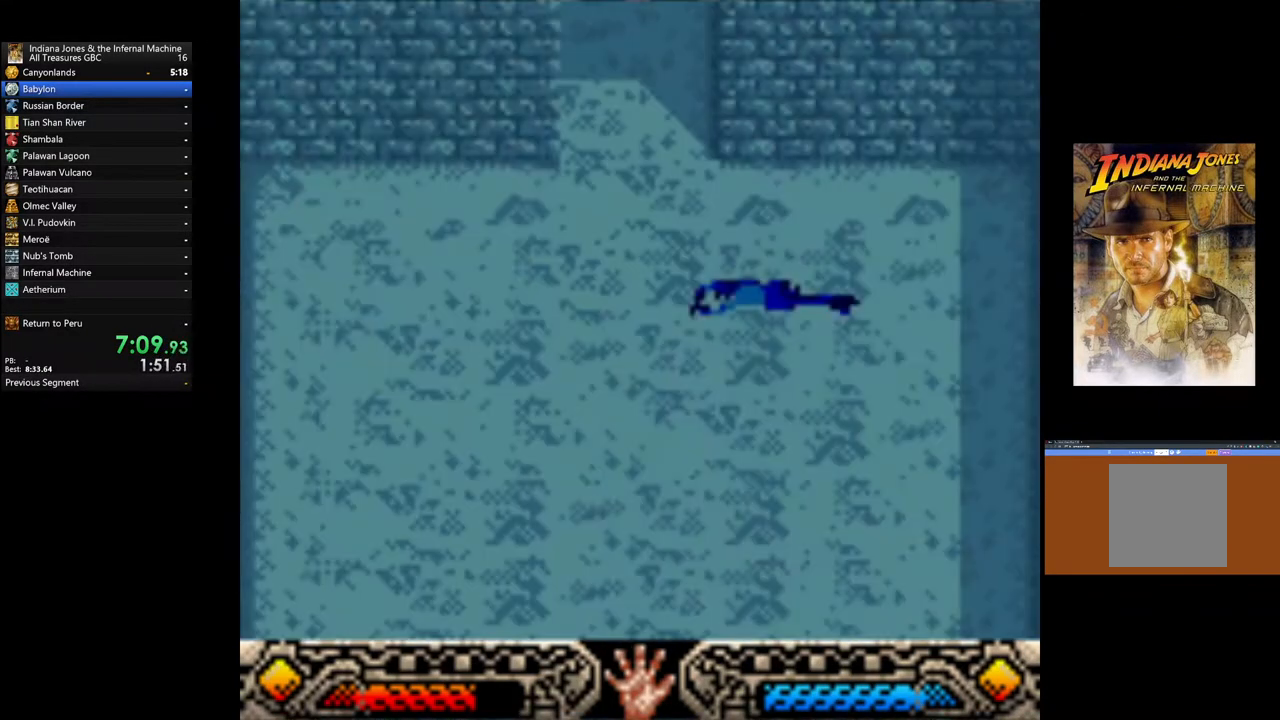
{"buttons": ["L3"], "left_stick": "up", "right_stick": "center", "events": [[450, "L3", "down"]]}
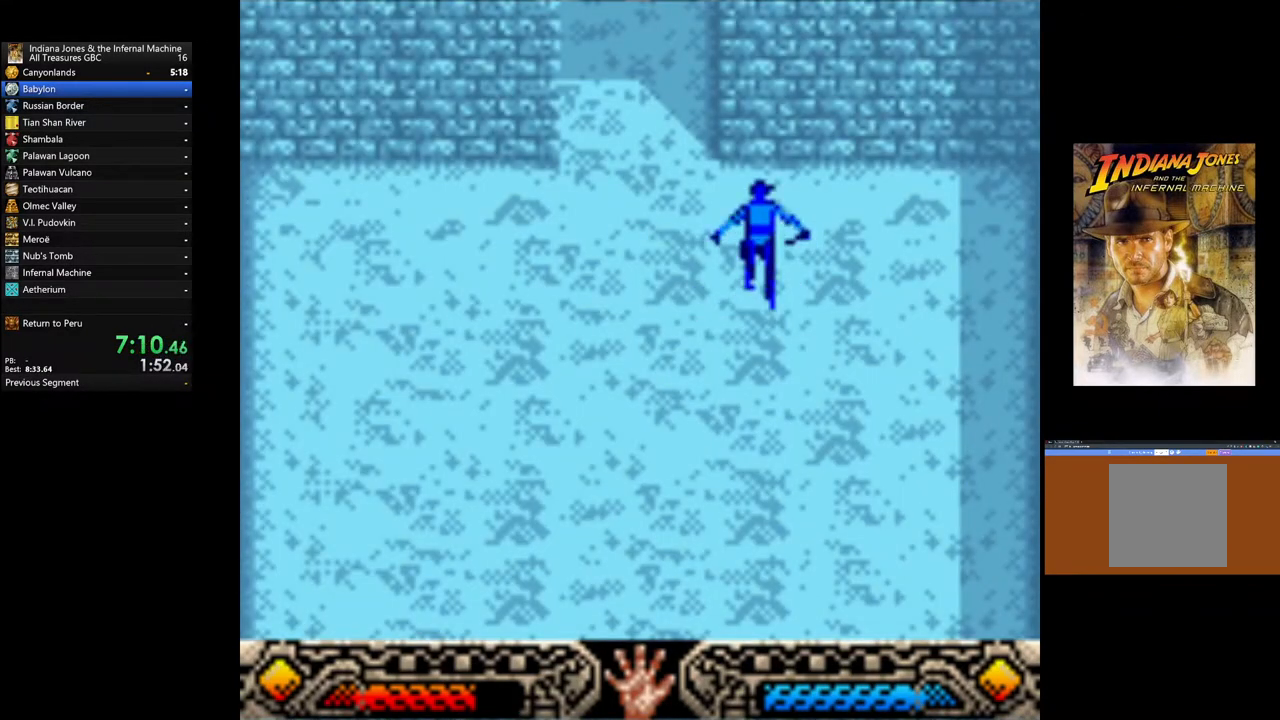
{"buttons": ["L3"], "left_stick": "up-left", "right_stick": "center", "events": [[100, "left_stick", "up-left"]]}
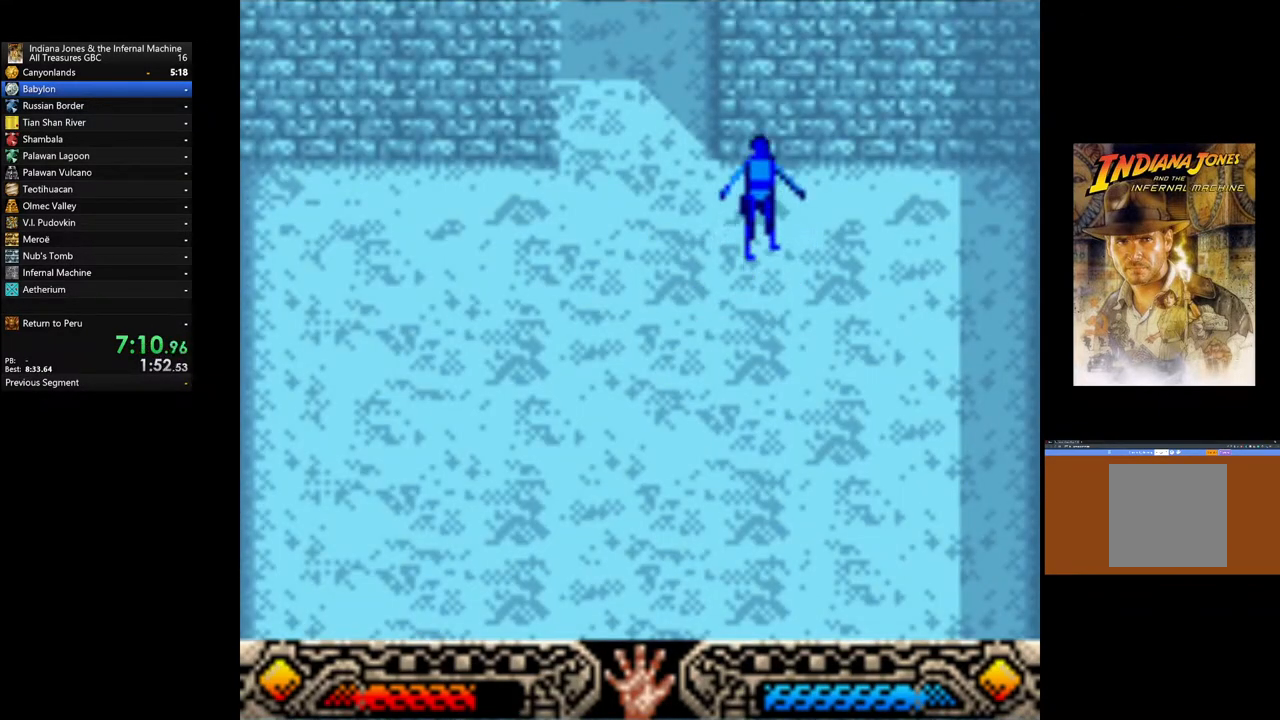
{"buttons": [], "left_stick": "up-left", "right_stick": "center", "events": [[217, "L3", "up"]]}